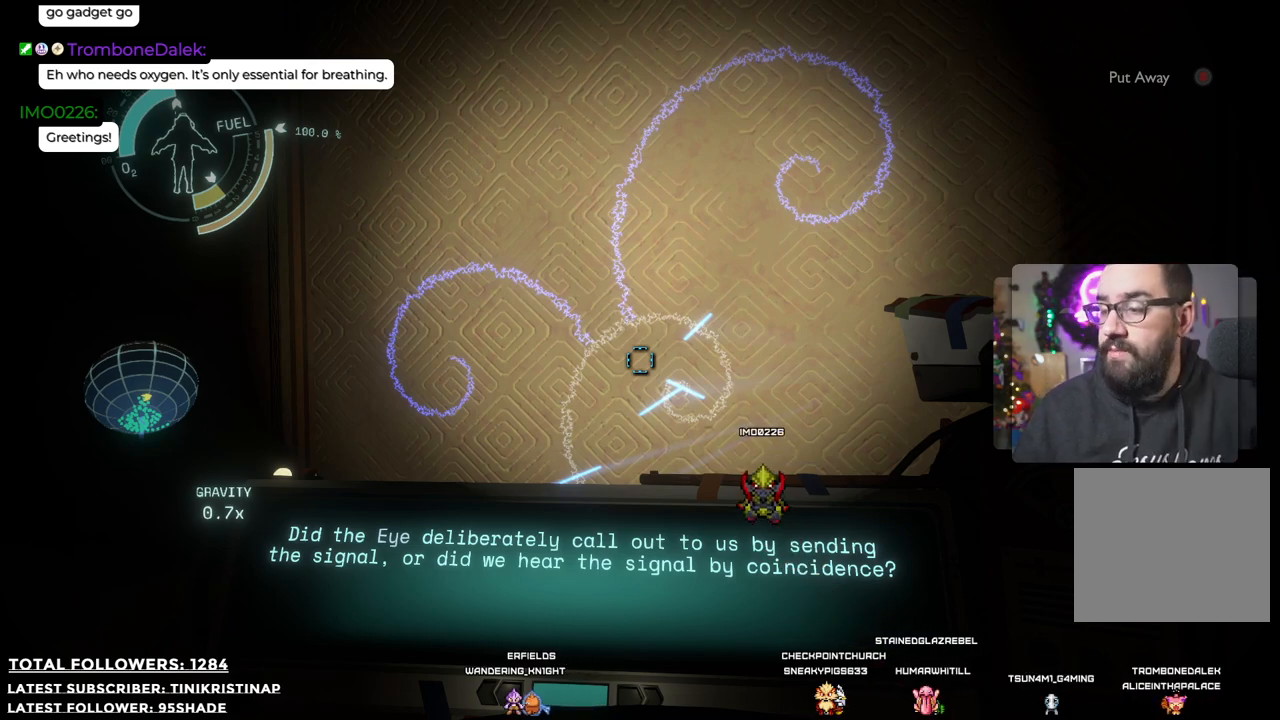
Gameplay with a controller (Xbox layout); each line is a JSON object with the inputs held at the frame after it. "events" lists button and stick changes between this image and that frame as [ms after this image, input, new state], when the widget could be followed in between. Not read: Z.
{"buttons": ["R1"], "left_stick": "center", "right_stick": "center", "events": []}
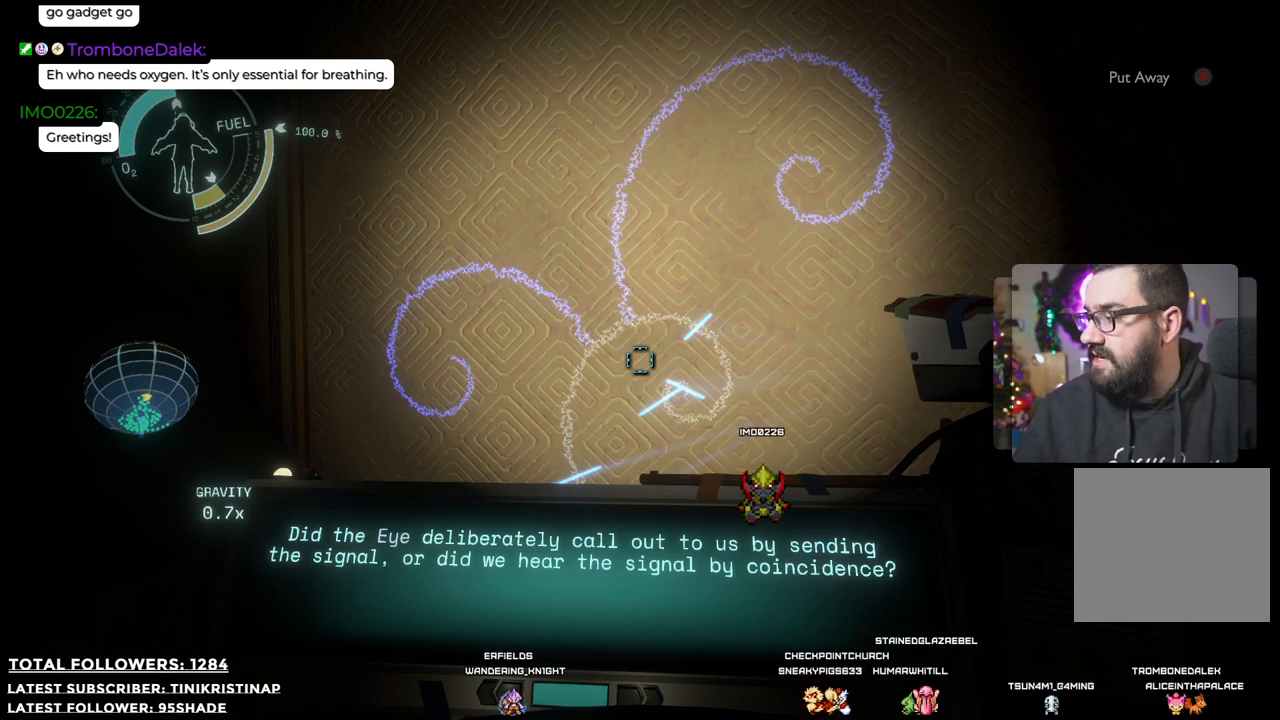
{"buttons": ["R1"], "left_stick": "center", "right_stick": "center", "events": [[100, "right_stick", "left"], [283, "right_stick", "center"]]}
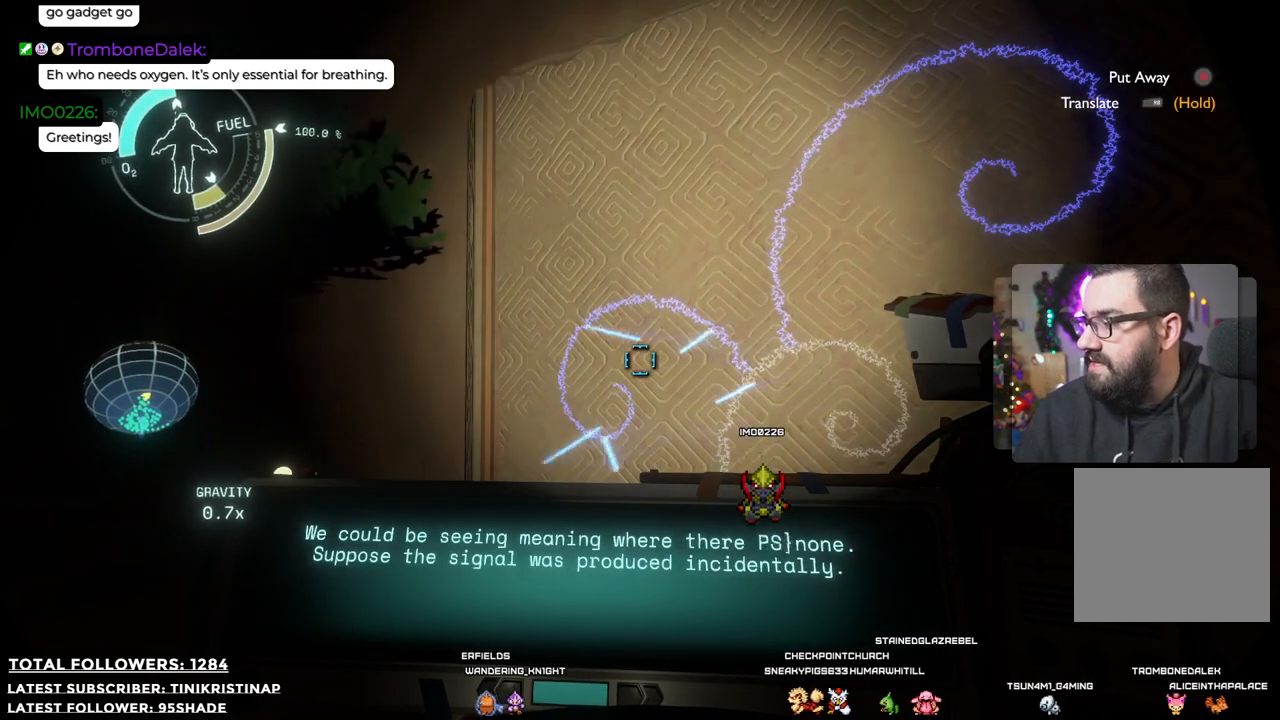
{"buttons": ["R1"], "left_stick": "center", "right_stick": "center", "events": []}
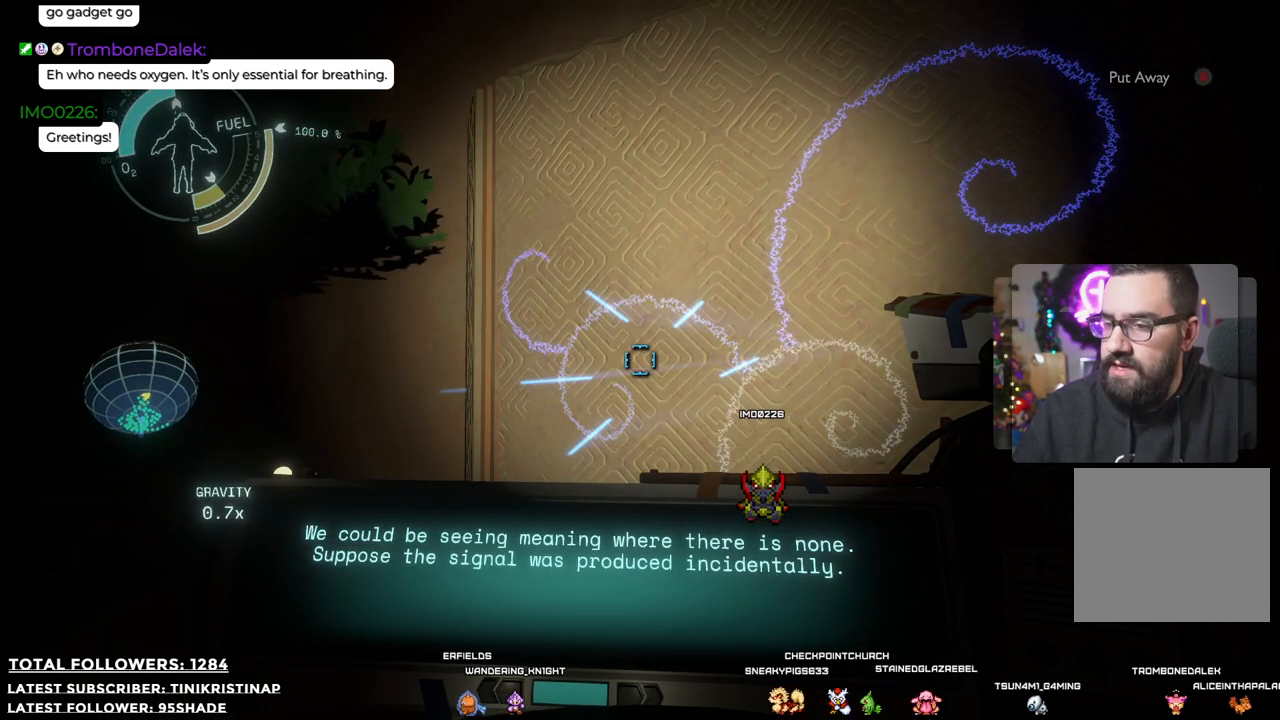
{"buttons": ["R1"], "left_stick": "center", "right_stick": "center", "events": []}
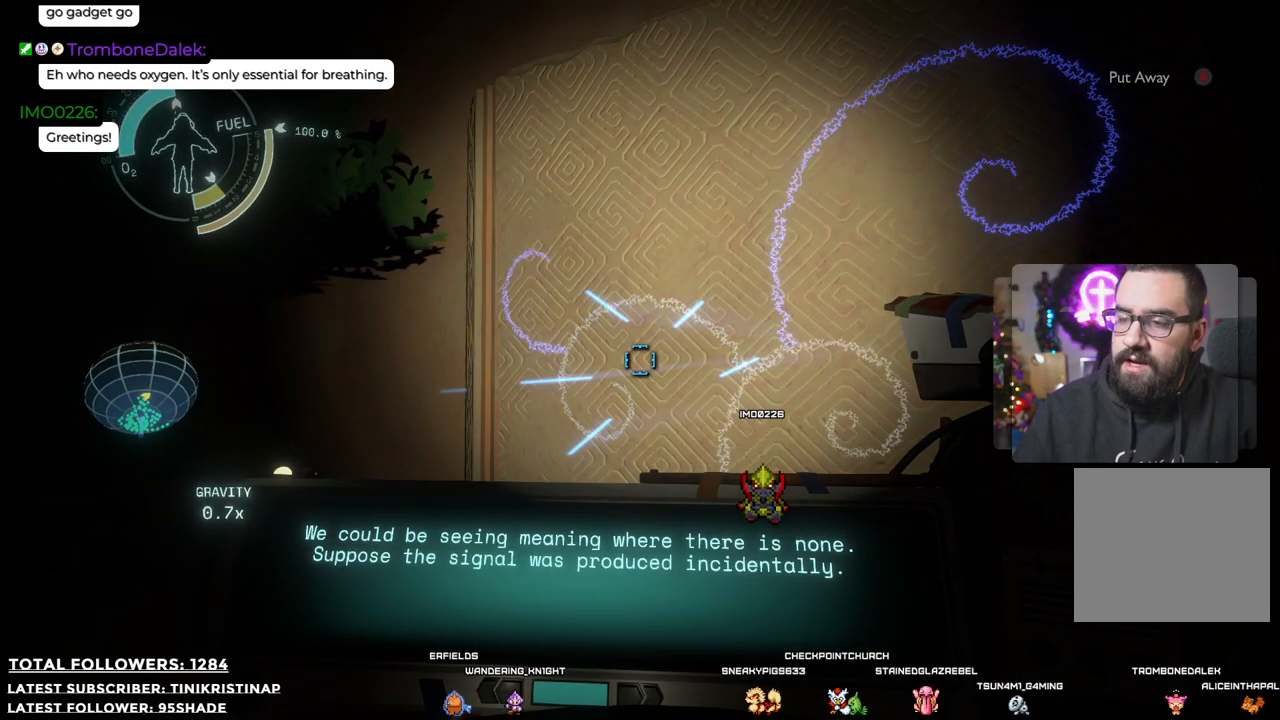
{"buttons": ["R1"], "left_stick": "center", "right_stick": "center", "events": []}
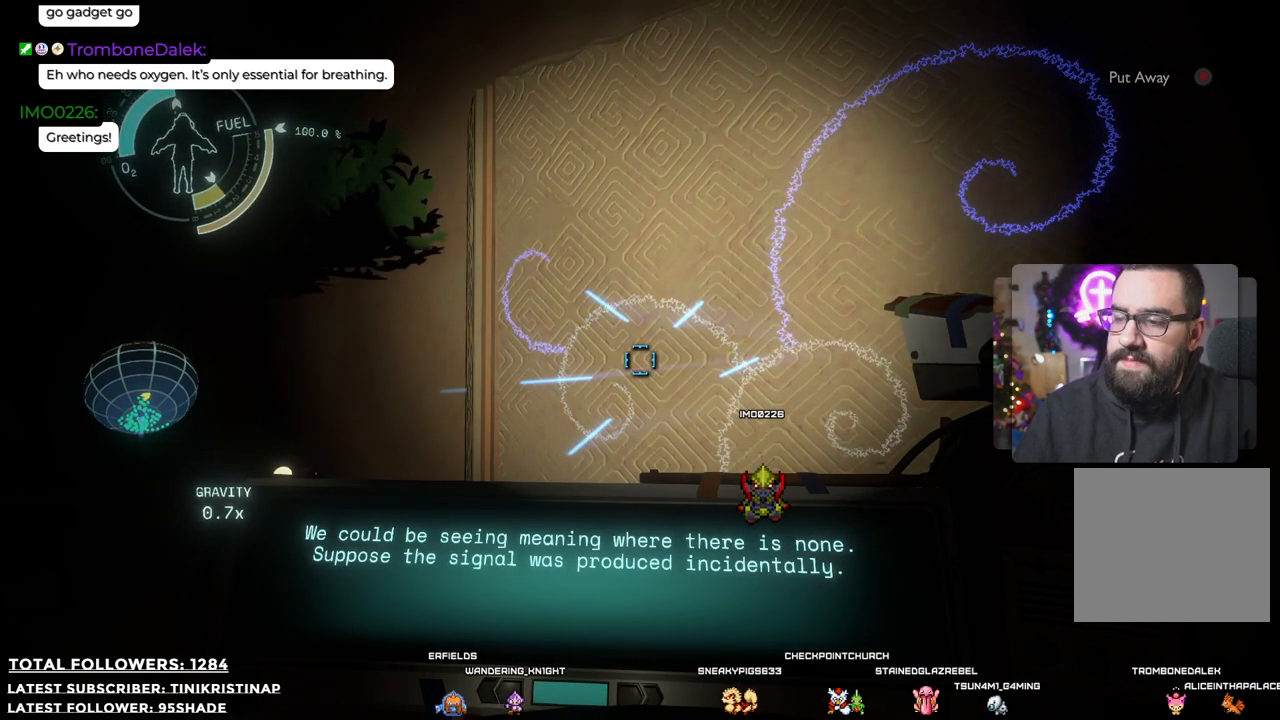
{"buttons": ["R1"], "left_stick": "center", "right_stick": "center", "events": []}
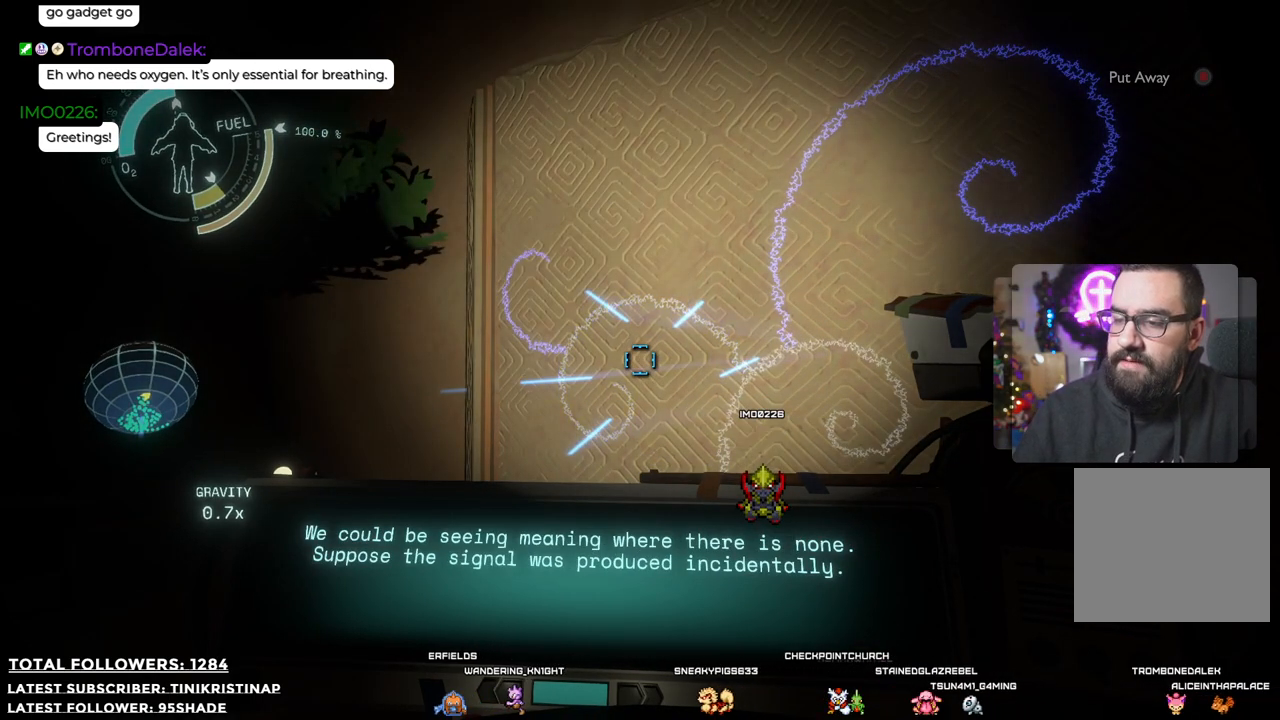
{"buttons": ["R1"], "left_stick": "center", "right_stick": "center", "events": []}
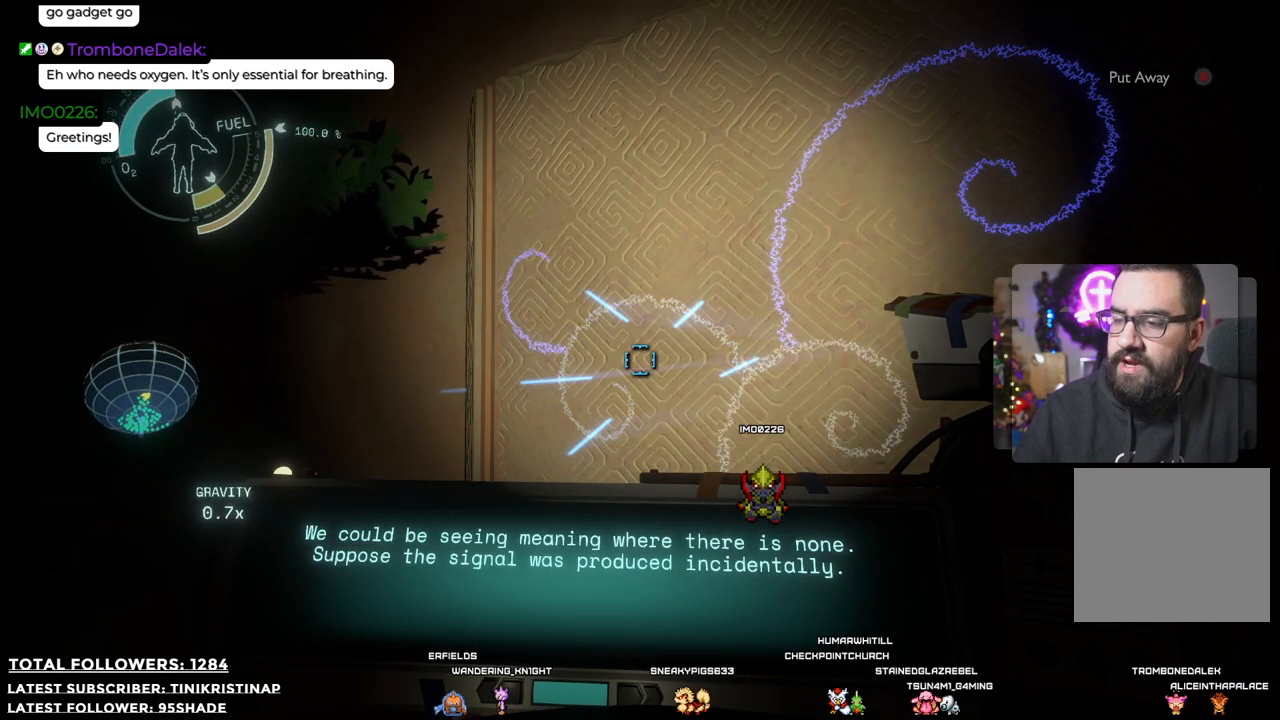
{"buttons": ["R1"], "left_stick": "center", "right_stick": "center", "events": []}
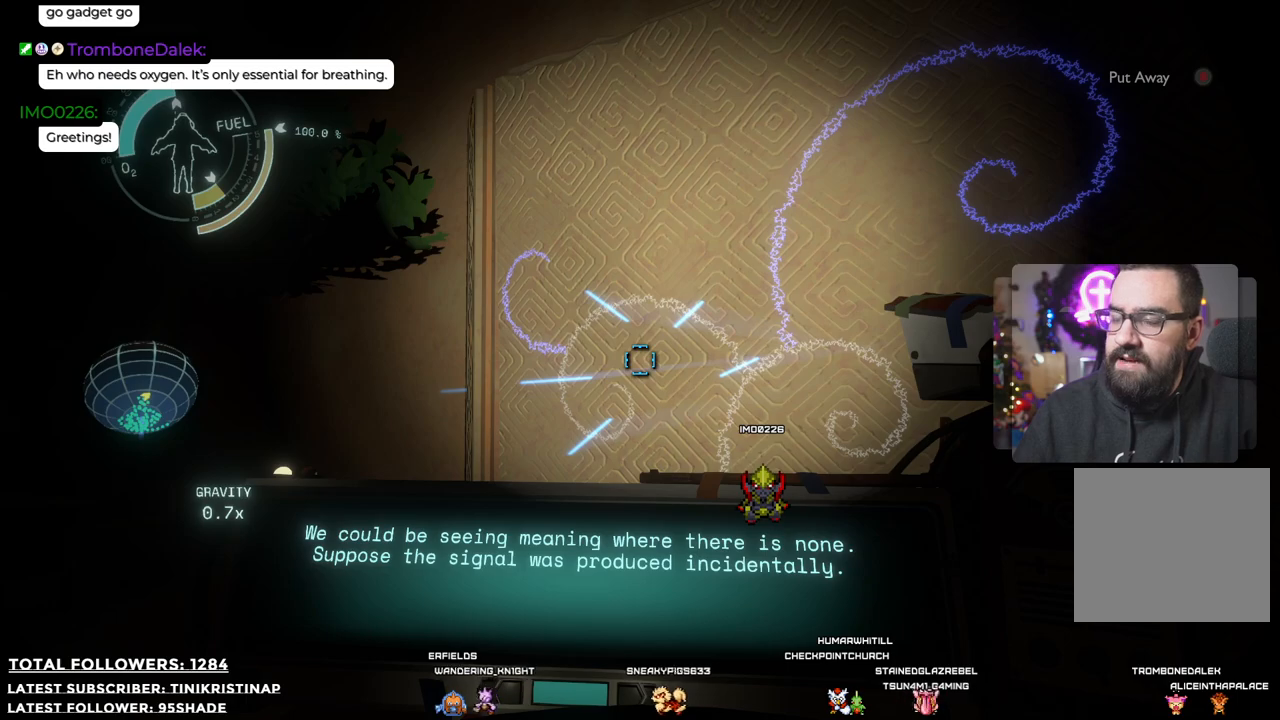
{"buttons": ["R1"], "left_stick": "center", "right_stick": "center", "events": []}
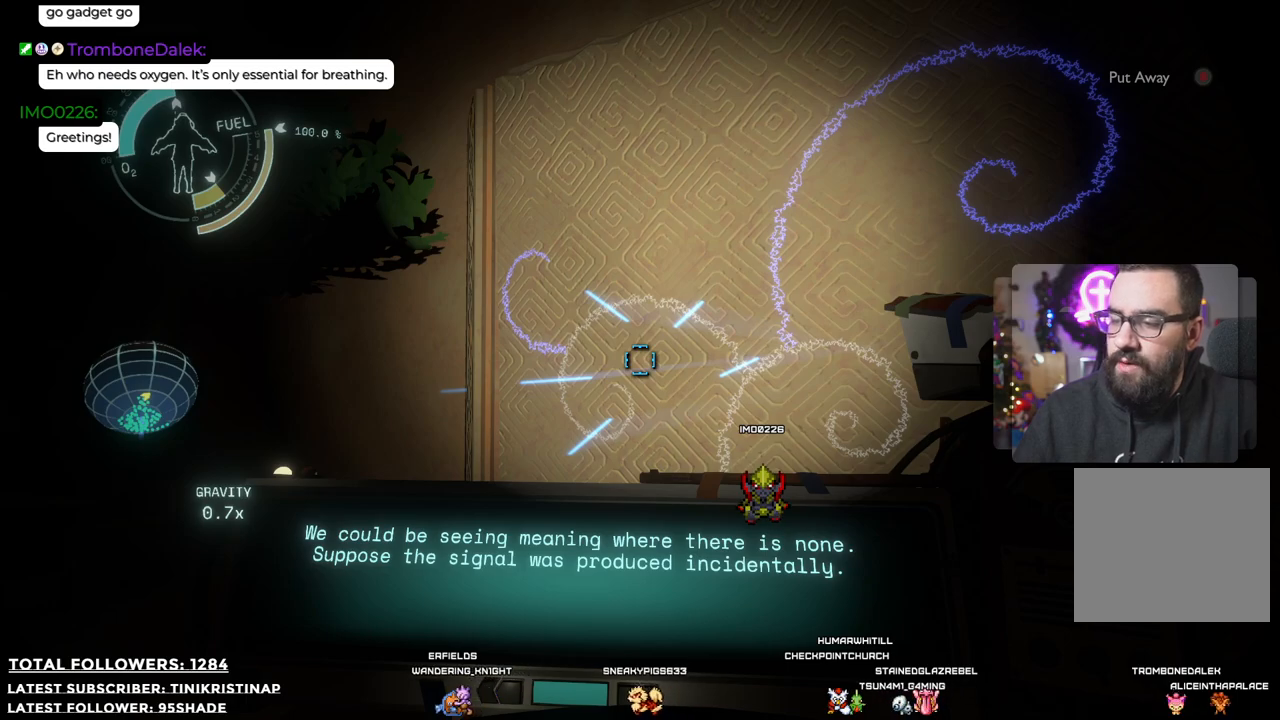
{"buttons": ["R1"], "left_stick": "center", "right_stick": "center", "events": []}
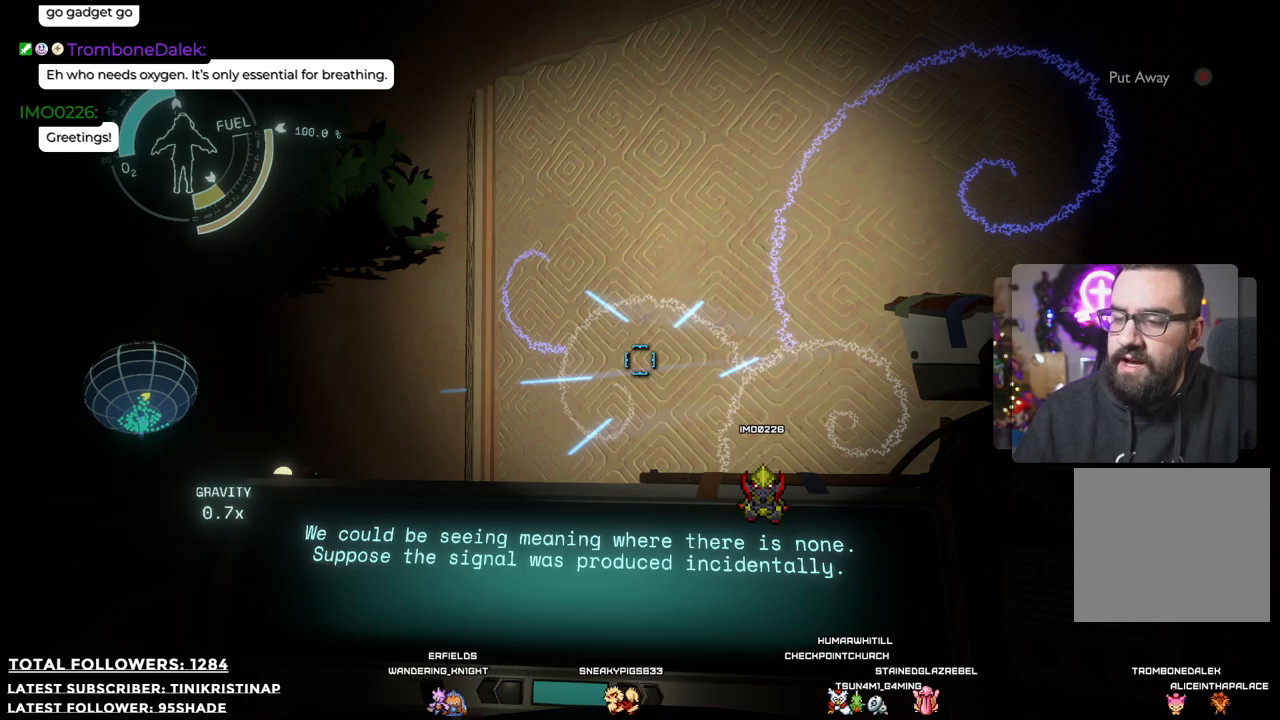
{"buttons": ["R1"], "left_stick": "center", "right_stick": "center", "events": []}
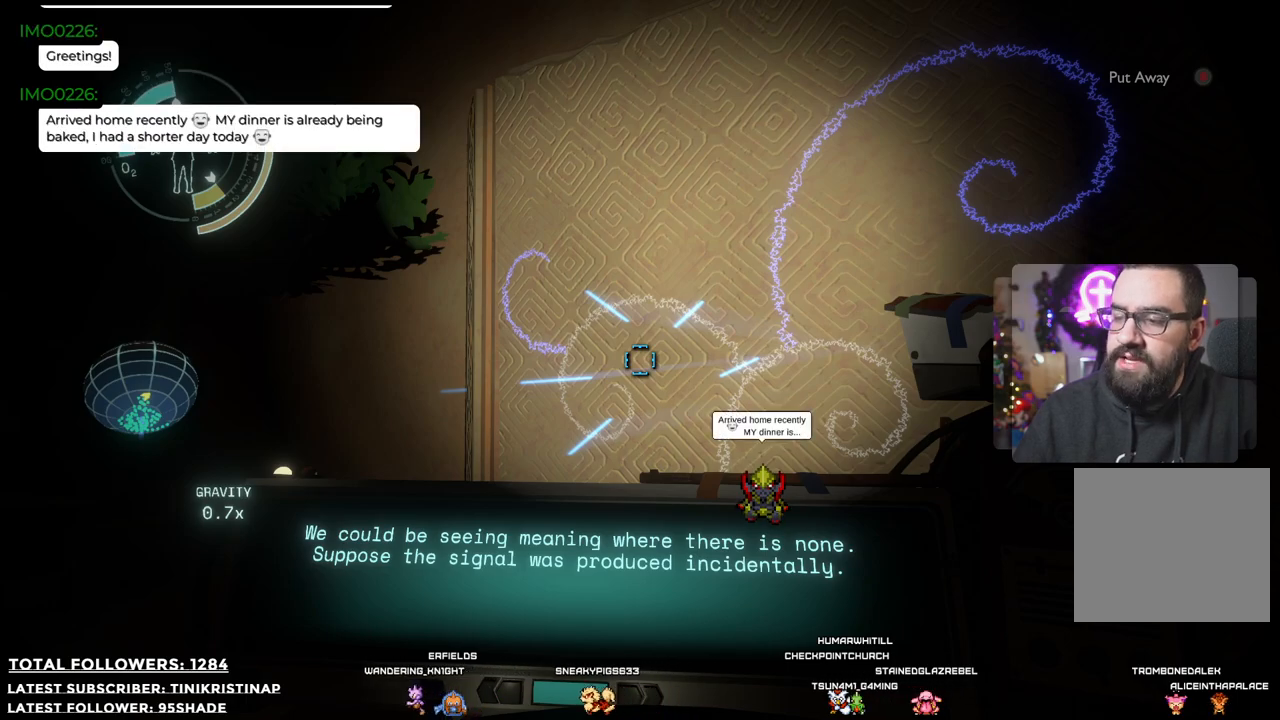
{"buttons": ["R1"], "left_stick": "center", "right_stick": "center", "events": [[233, "right_stick", "left"], [483, "right_stick", "center"]]}
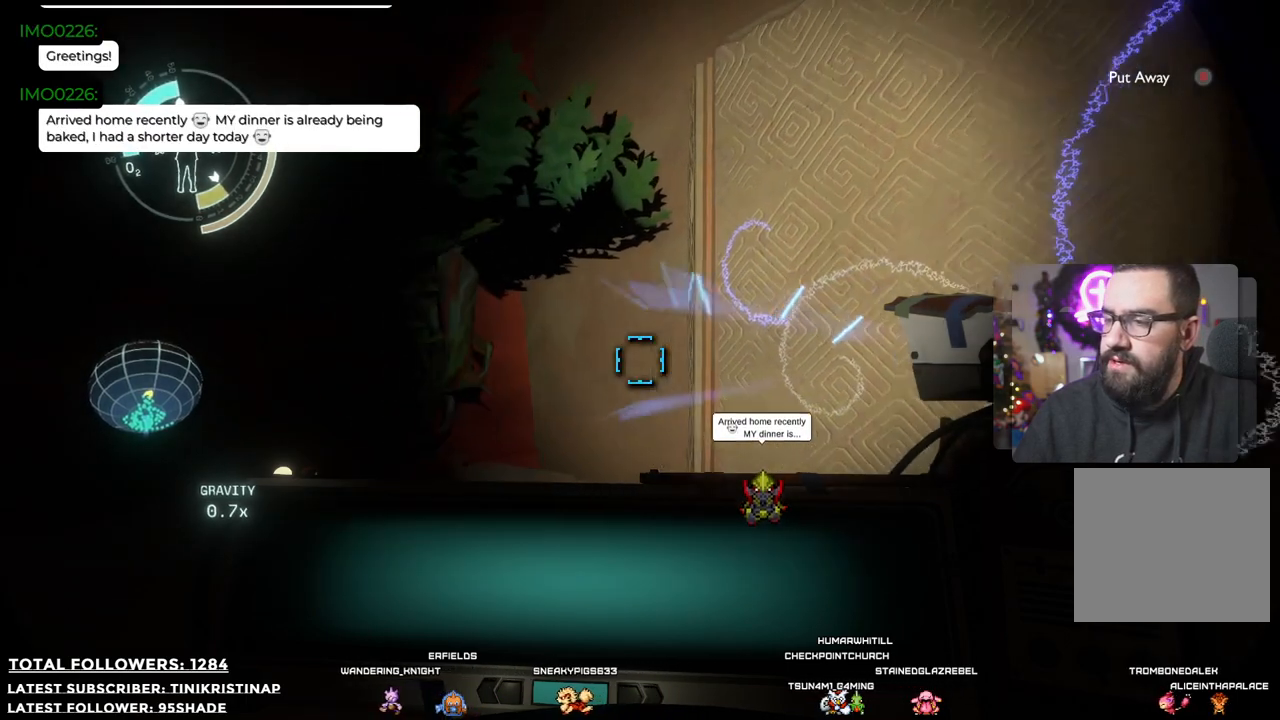
{"buttons": ["R1"], "left_stick": "center", "right_stick": "center", "events": [[283, "right_stick", "up-right"], [333, "right_stick", "center"]]}
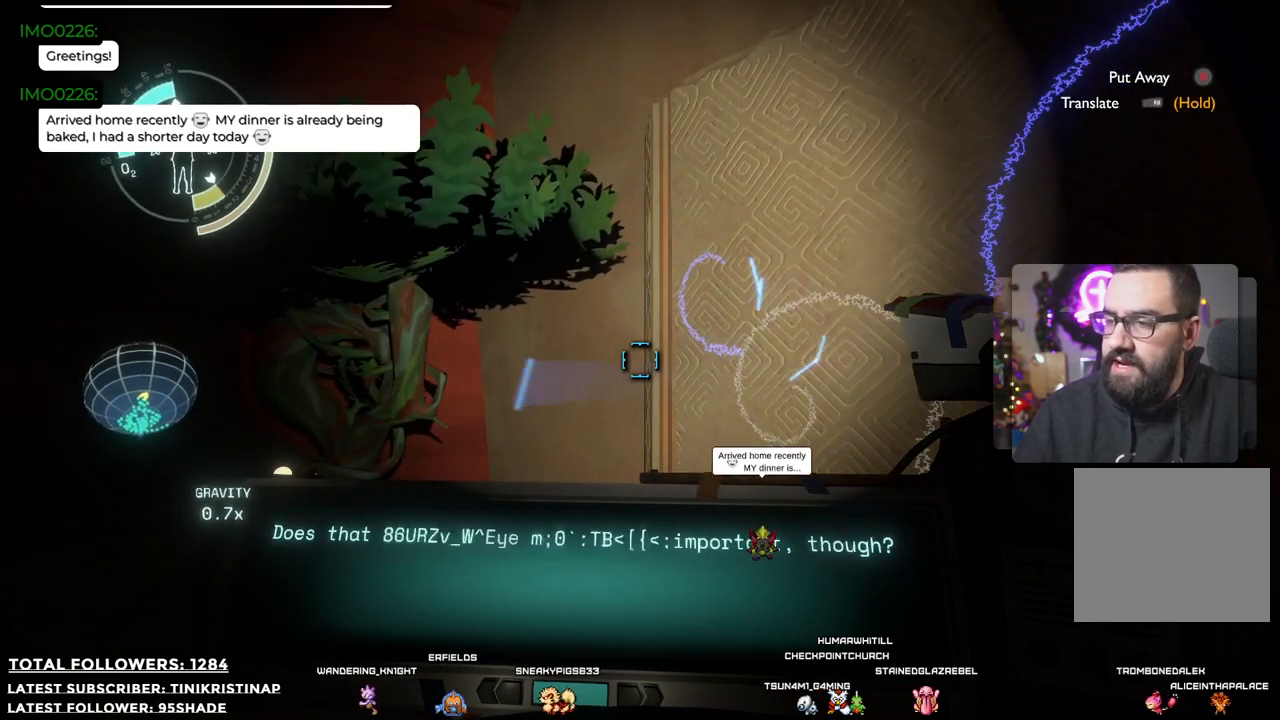
{"buttons": ["R1"], "left_stick": "center", "right_stick": "center", "events": [[200, "right_stick", "right"], [317, "right_stick", "center"]]}
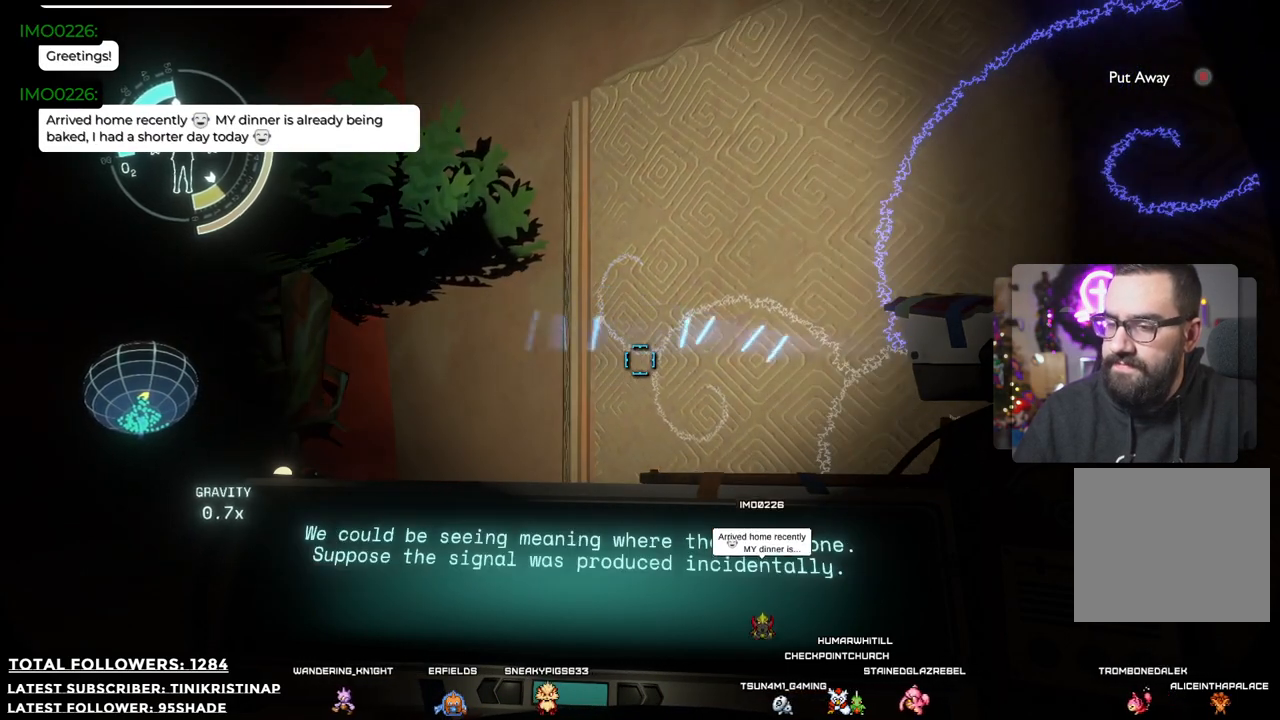
{"buttons": ["R1"], "left_stick": "center", "right_stick": "center", "events": [[383, "right_stick", "up-left"], [467, "right_stick", "center"]]}
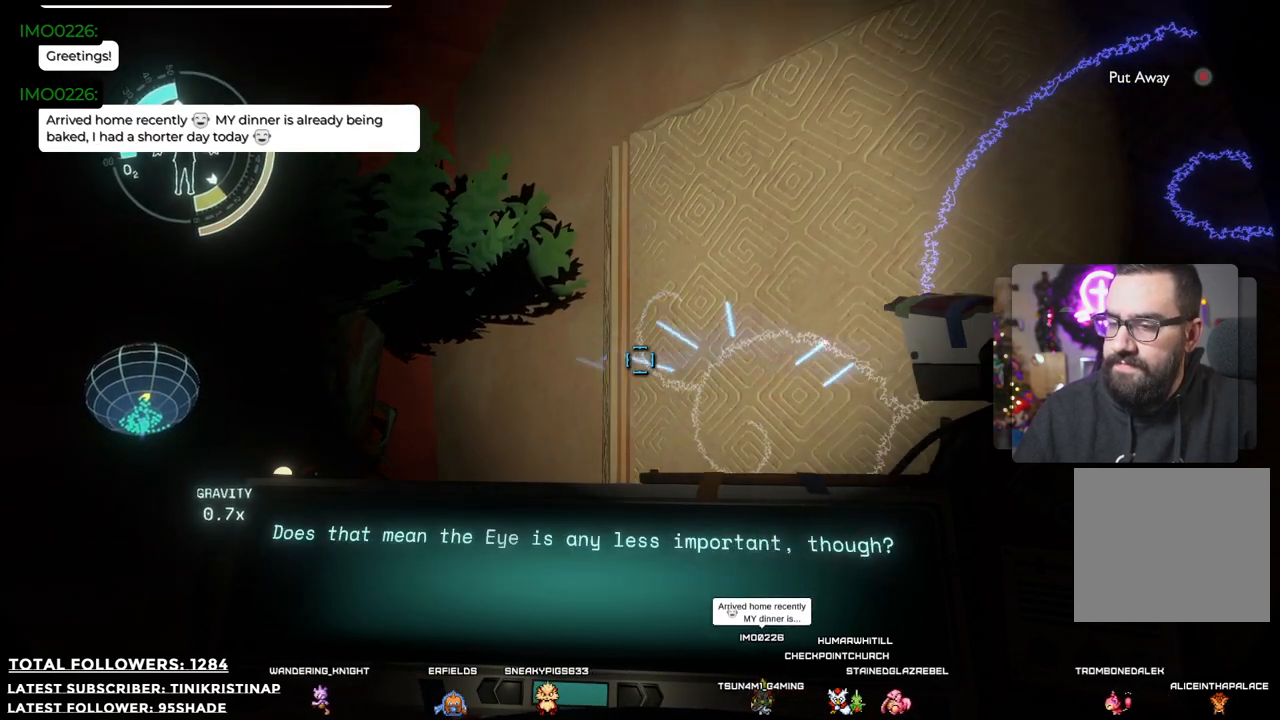
{"buttons": ["R1"], "left_stick": "center", "right_stick": "center", "events": []}
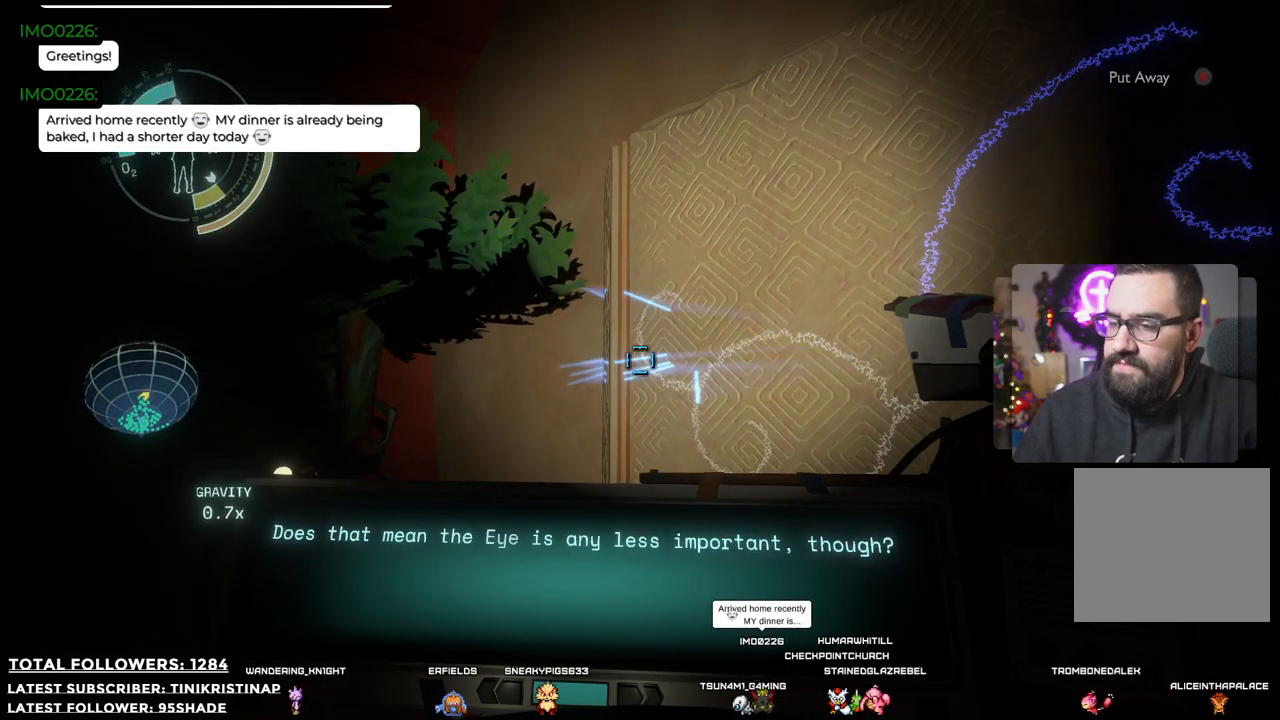
{"buttons": ["R1"], "left_stick": "center", "right_stick": "center", "events": []}
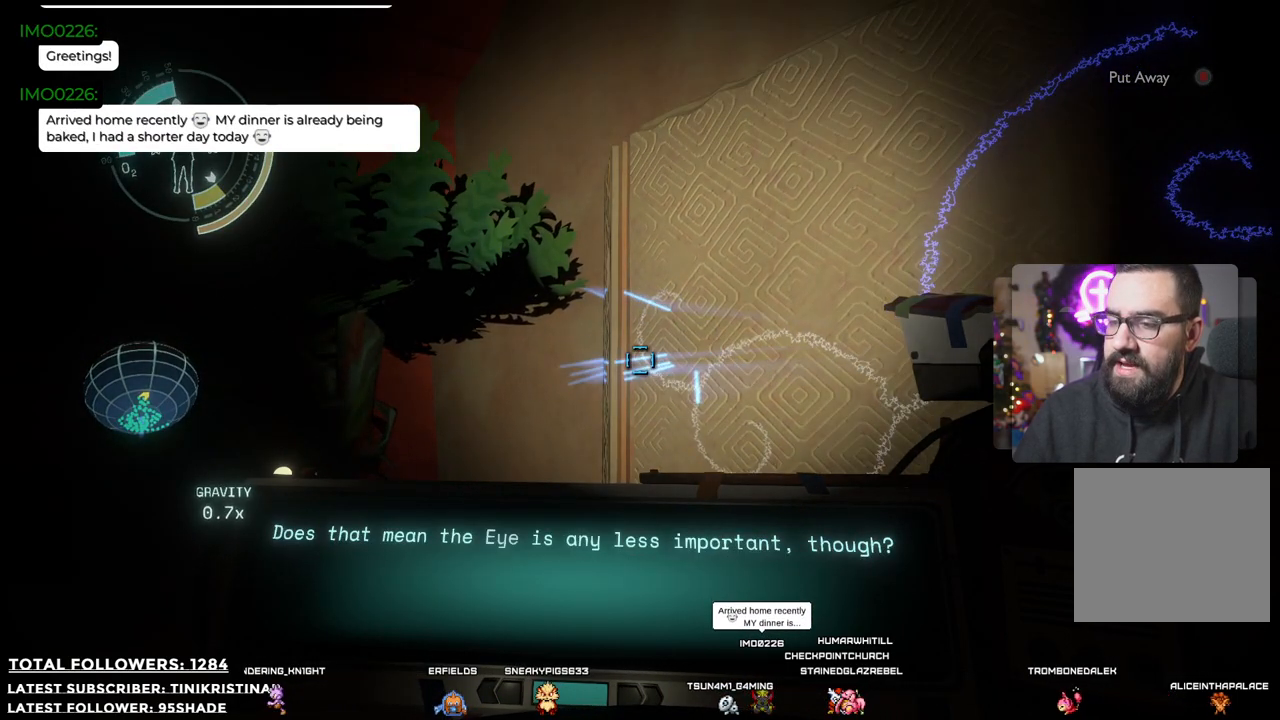
{"buttons": ["R1"], "left_stick": "center", "right_stick": "center", "events": []}
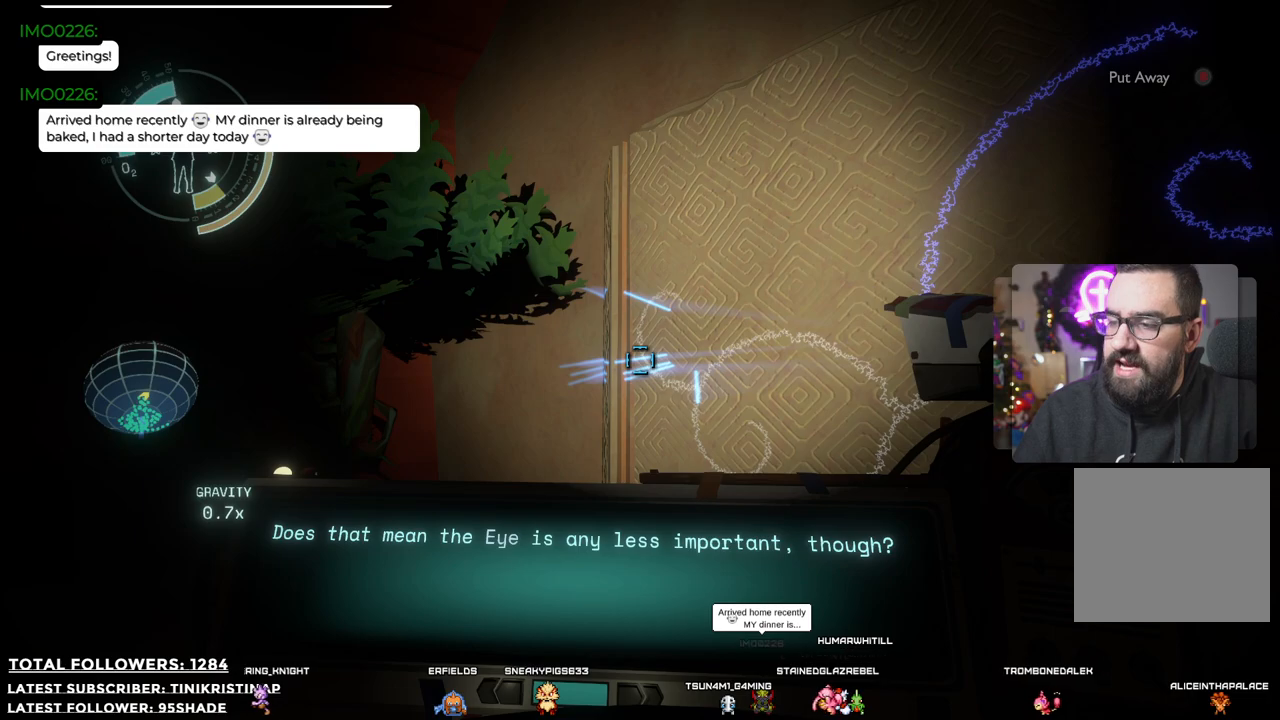
{"buttons": ["R1"], "left_stick": "center", "right_stick": "center", "events": [[150, "right_stick", "right"], [483, "right_stick", "center"]]}
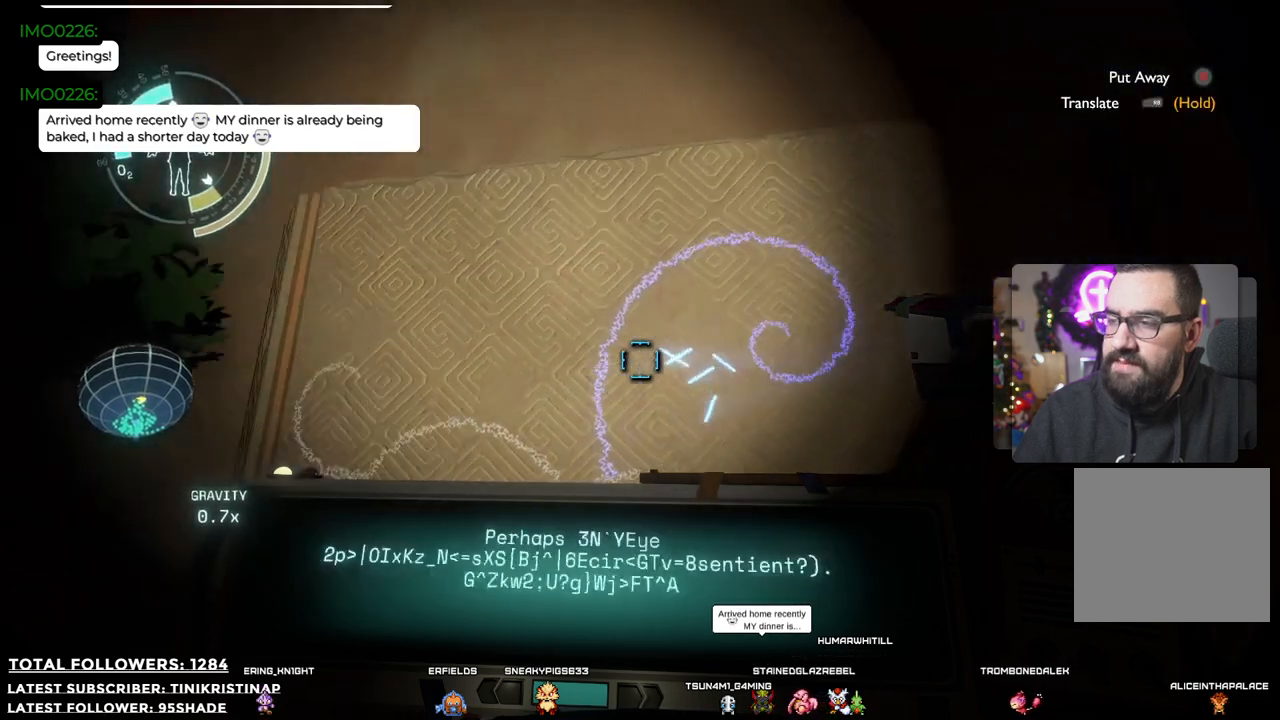
{"buttons": ["R1"], "left_stick": "center", "right_stick": "center", "events": []}
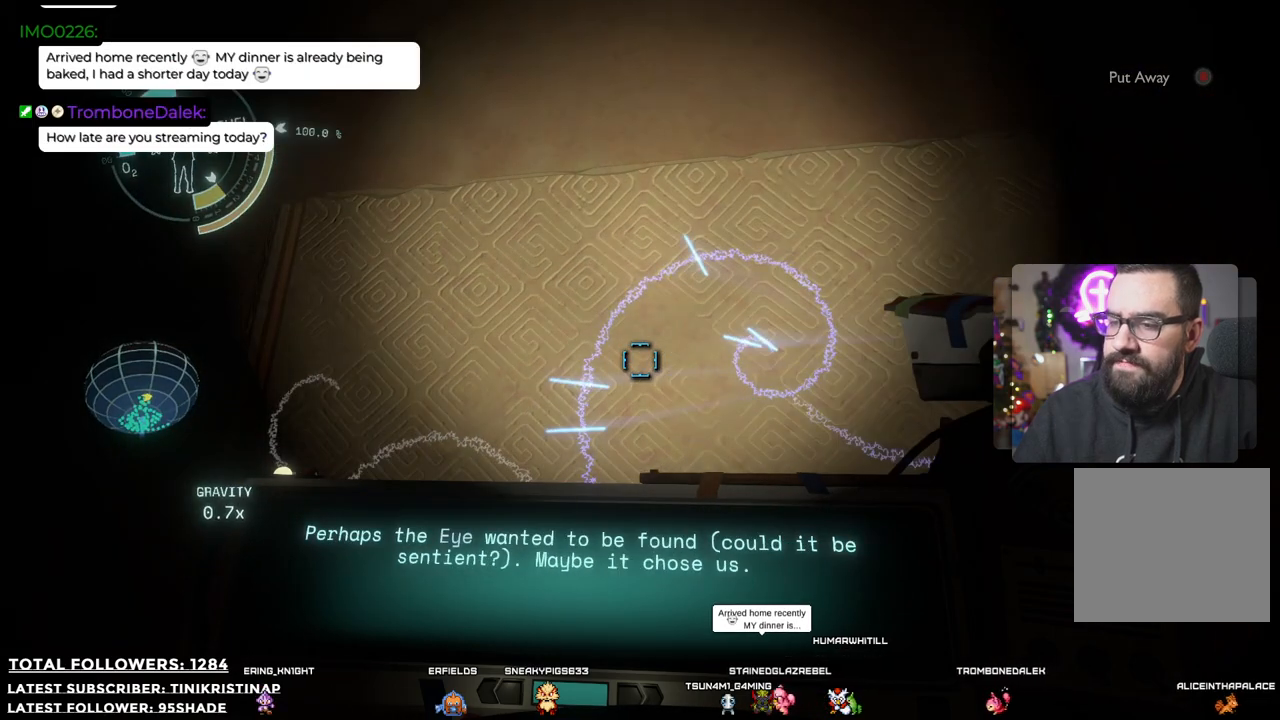
{"buttons": ["R1"], "left_stick": "center", "right_stick": "center", "events": []}
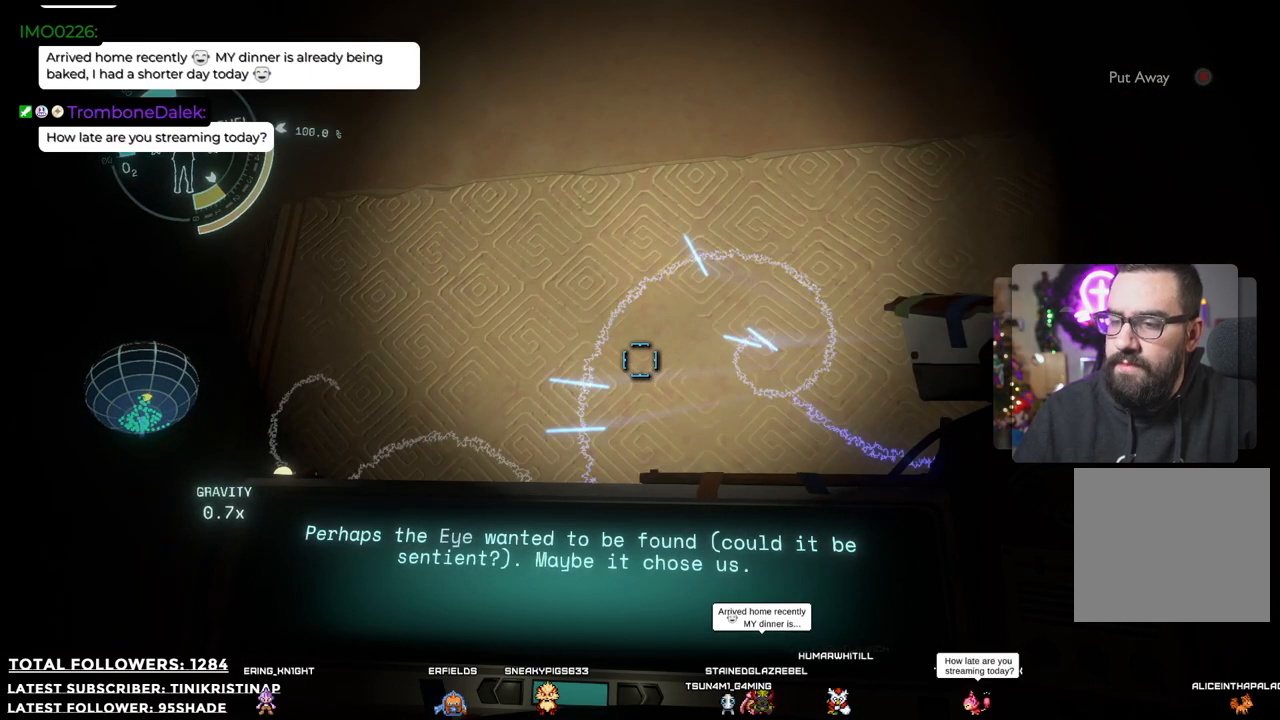
{"buttons": ["R1"], "left_stick": "center", "right_stick": "center", "events": []}
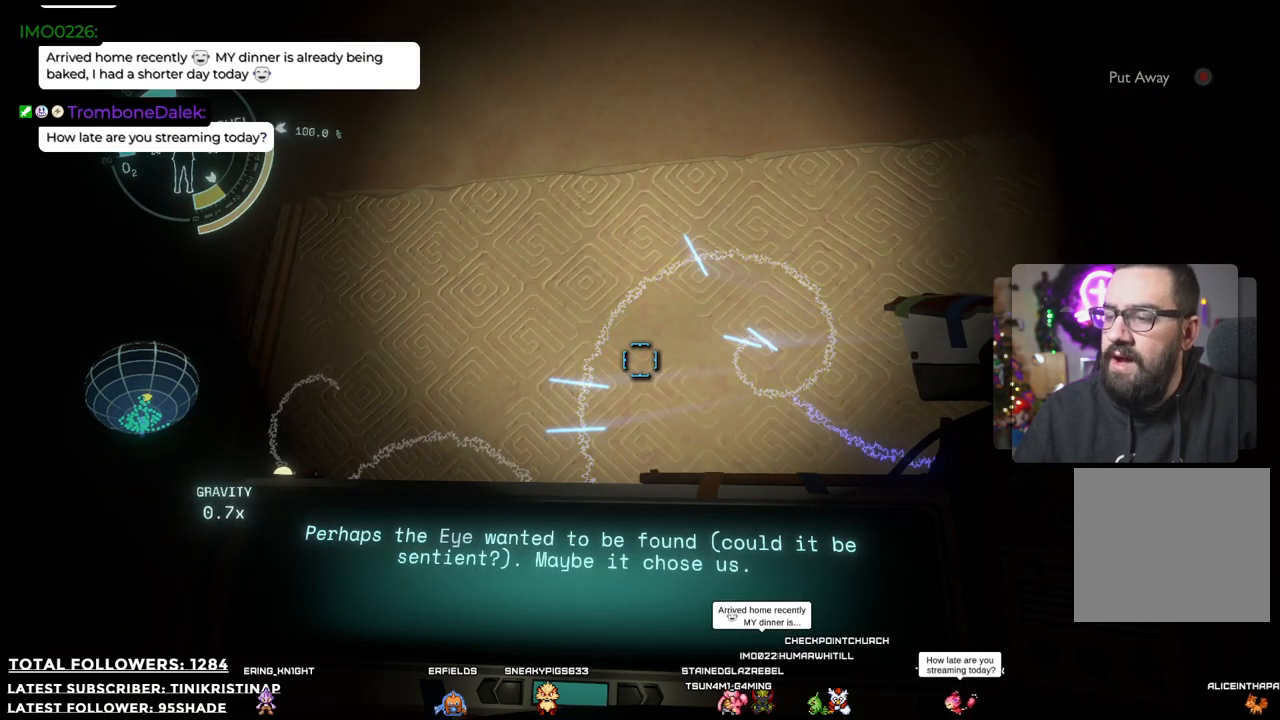
{"buttons": ["R1"], "left_stick": "center", "right_stick": "center", "events": []}
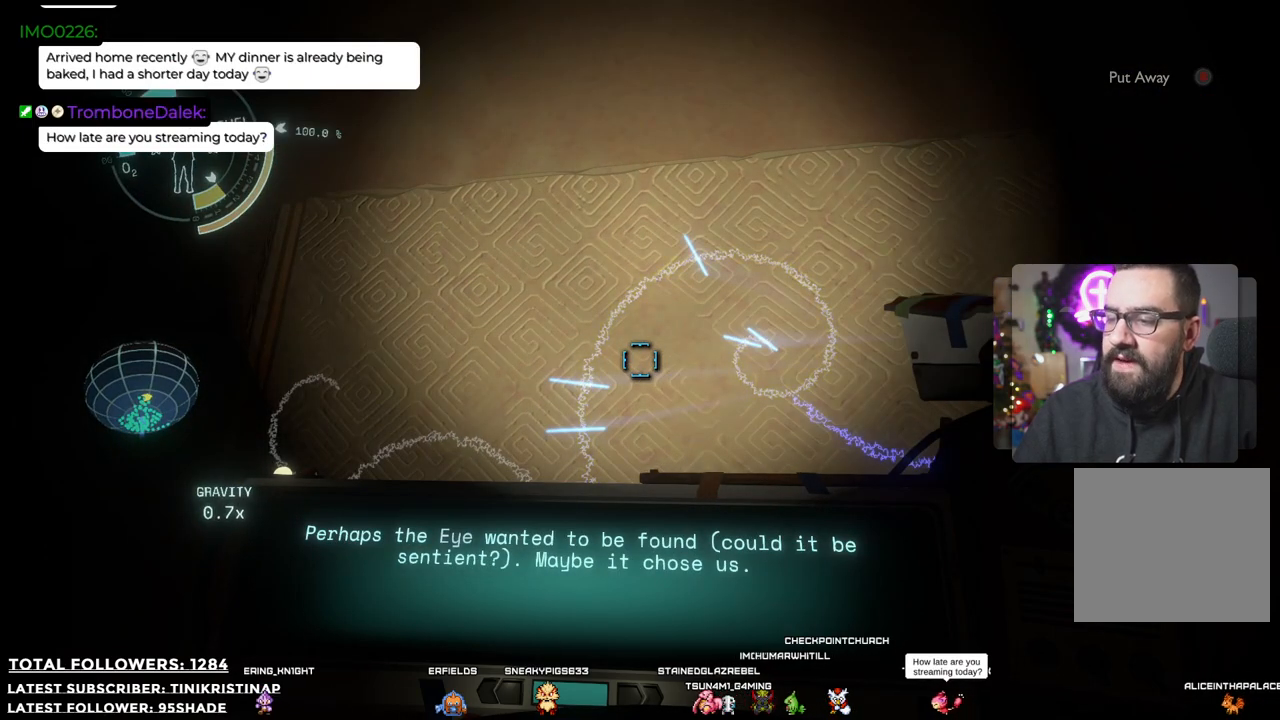
{"buttons": ["R1"], "left_stick": "center", "right_stick": "center", "events": []}
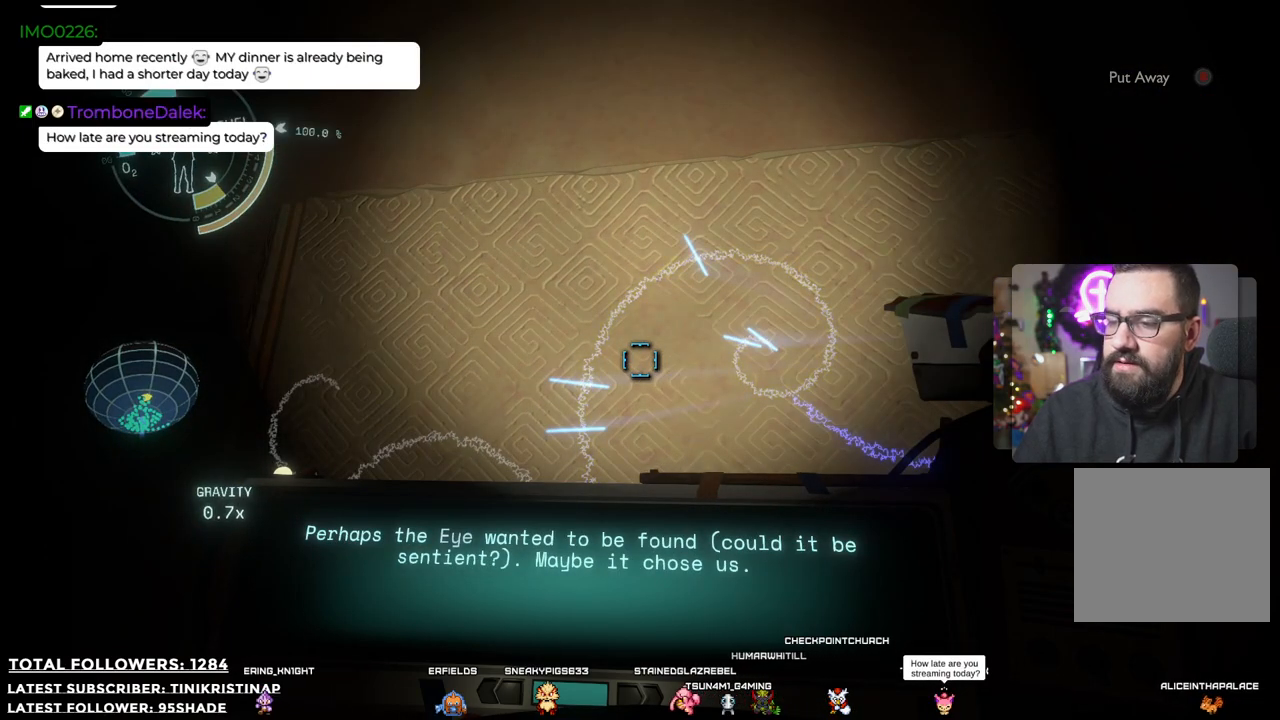
{"buttons": ["R1"], "left_stick": "center", "right_stick": "center", "events": []}
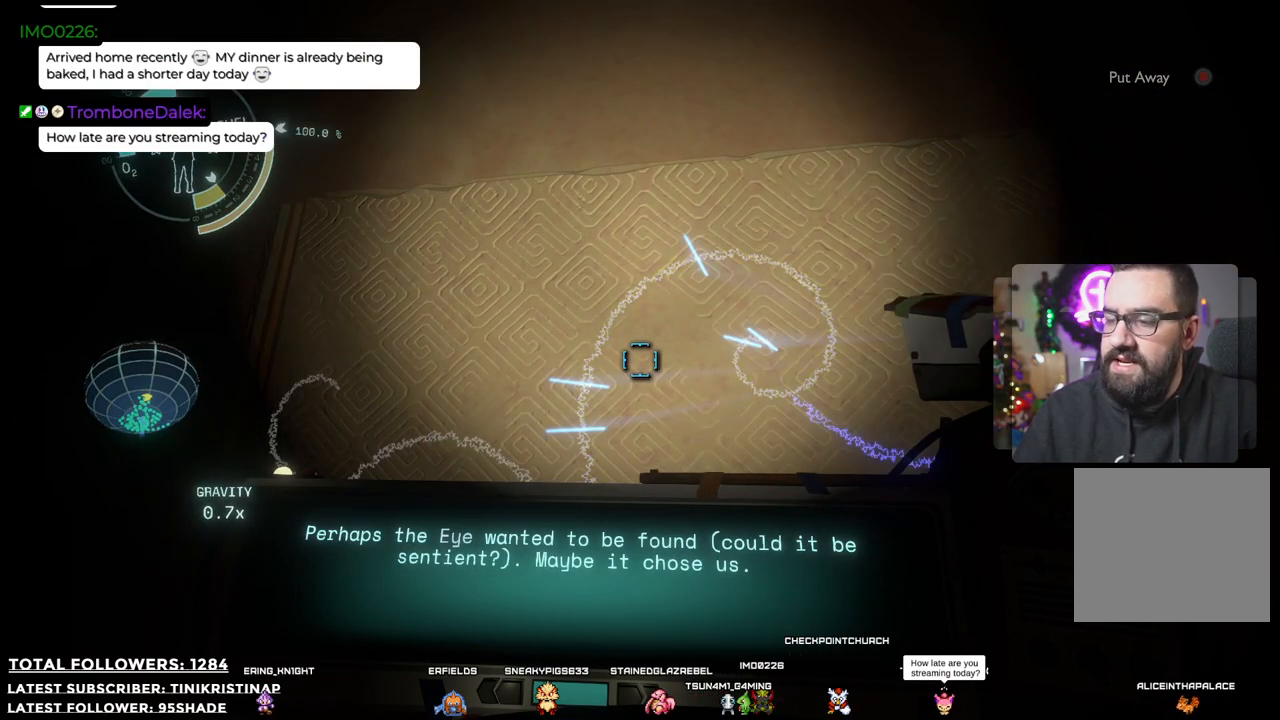
{"buttons": ["R1"], "left_stick": "center", "right_stick": "center", "events": []}
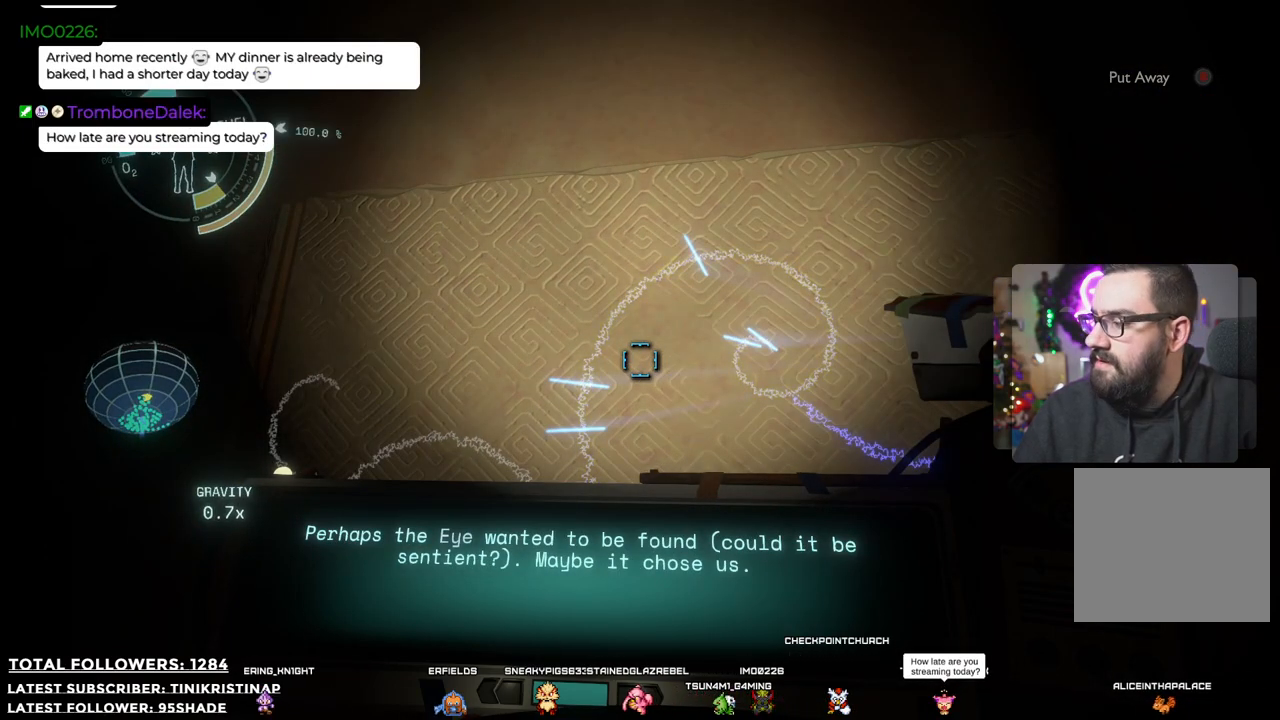
{"buttons": ["R1"], "left_stick": "center", "right_stick": "center", "events": []}
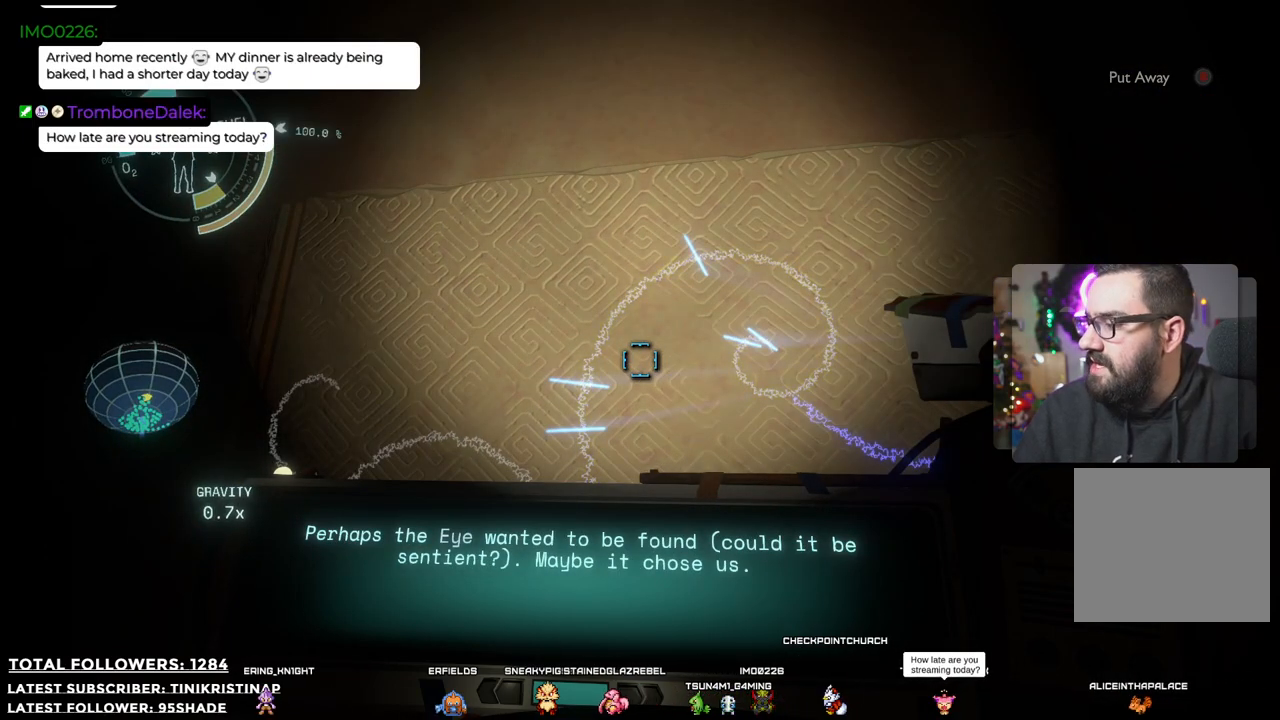
{"buttons": [], "left_stick": "down", "right_stick": "down-right", "events": [[17, "R1", "up"], [233, "left_stick", "down"], [317, "right_stick", "down-right"]]}
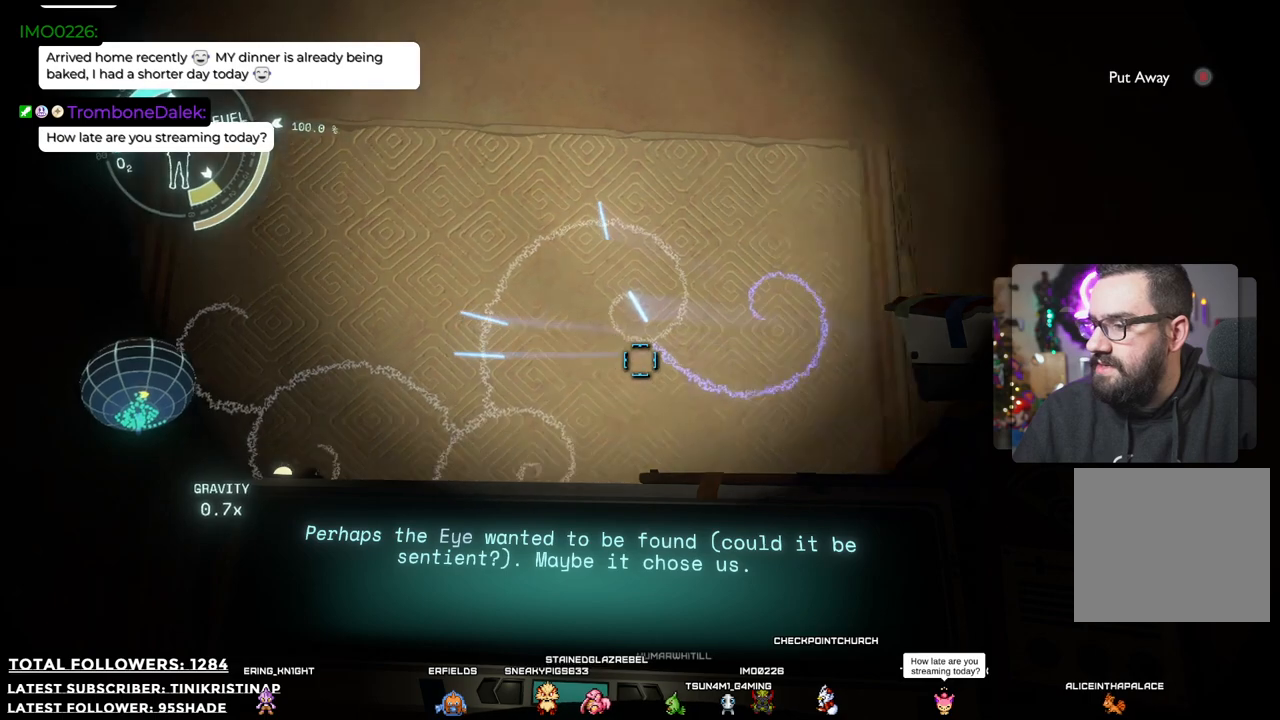
{"buttons": [], "left_stick": "center", "right_stick": "center", "events": [[133, "right_stick", "center"], [283, "left_stick", "center"]]}